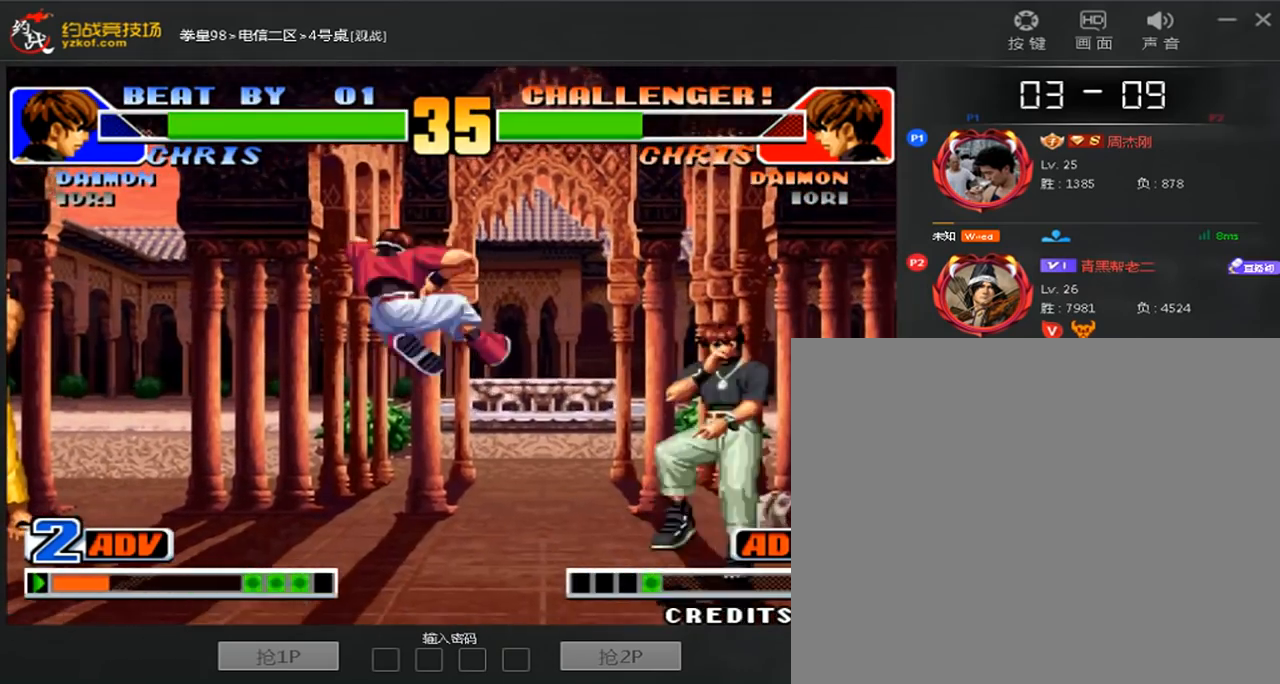
Gameplay with a controller (arcade stick); each line is a JSON object with the inputs held at the frame after it (dt_ms = milliseconds from this image to that frame). "events" lists button and stick changes between this image and that frame as [ms after this image, input, new state], when the widget could be followed in between. Not read: L3 R3.
{"dt_ms": 480, "buttons": [], "left_stick": "down-left", "events": [[120, "D", "up"], [120, "left_stick", "down-left"]]}
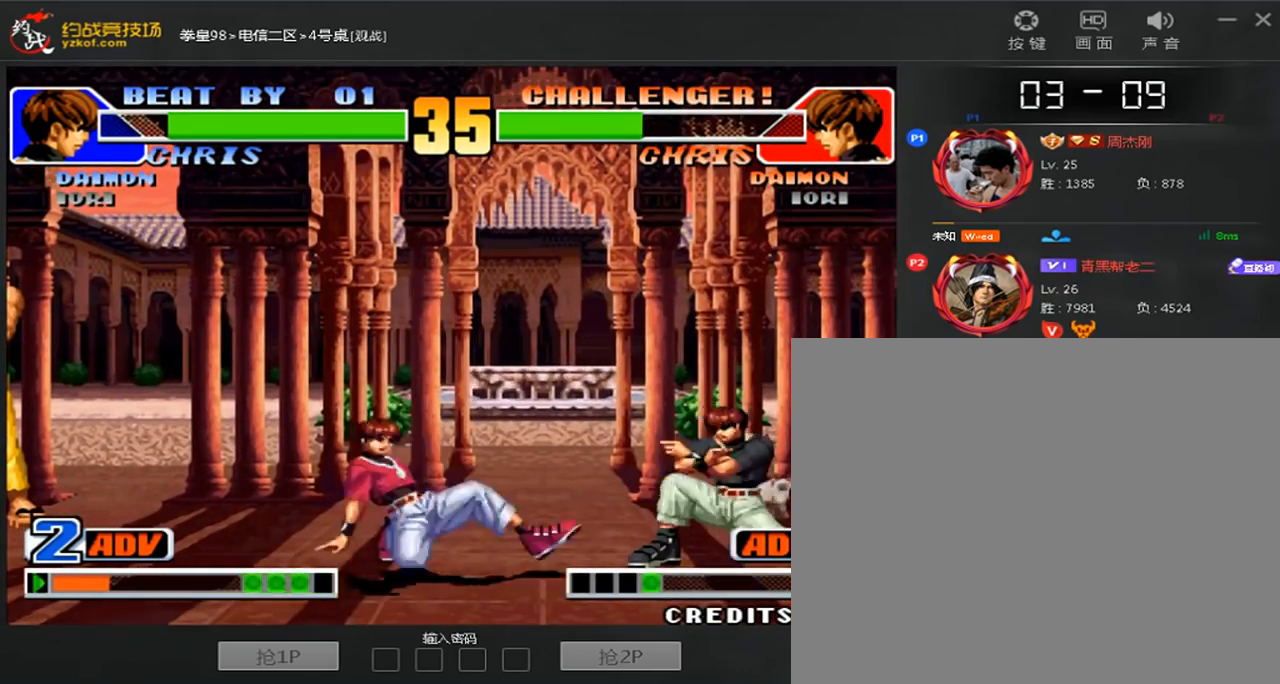
{"dt_ms": 520, "buttons": ["B"], "left_stick": "down-right", "events": [[120, "B", "down"], [160, "left_stick", "down-right"]]}
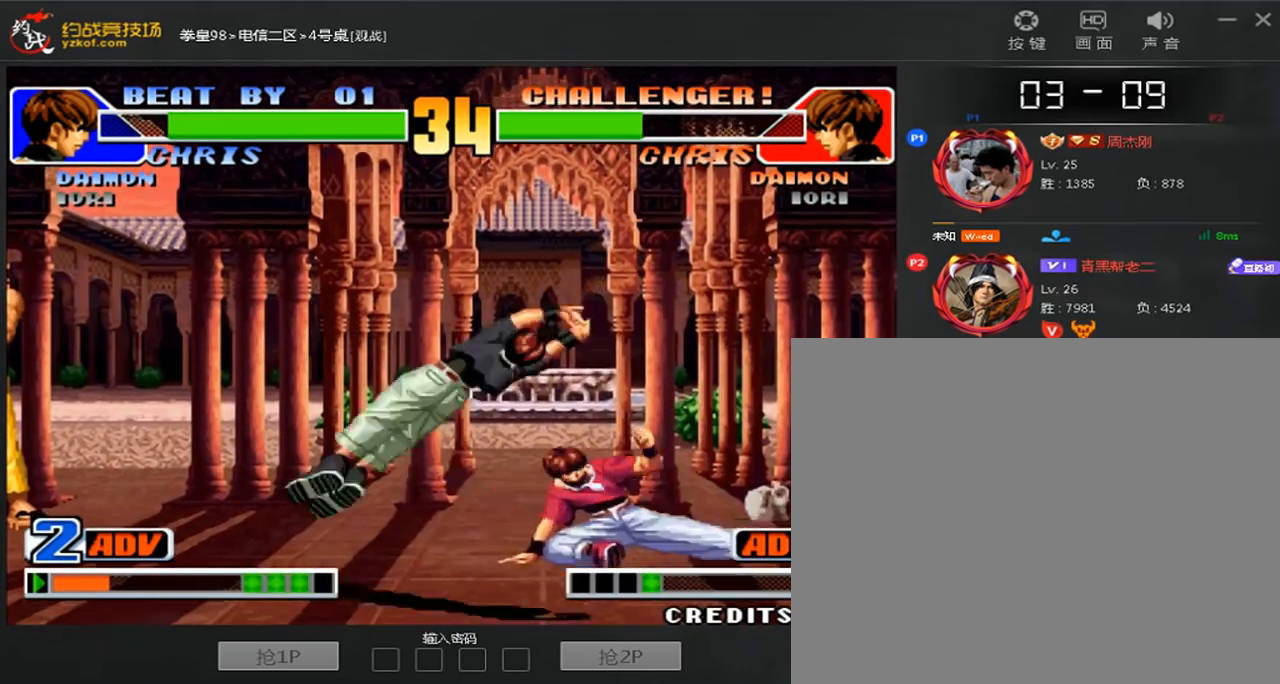
{"dt_ms": 1000, "buttons": [], "left_stick": "right"}
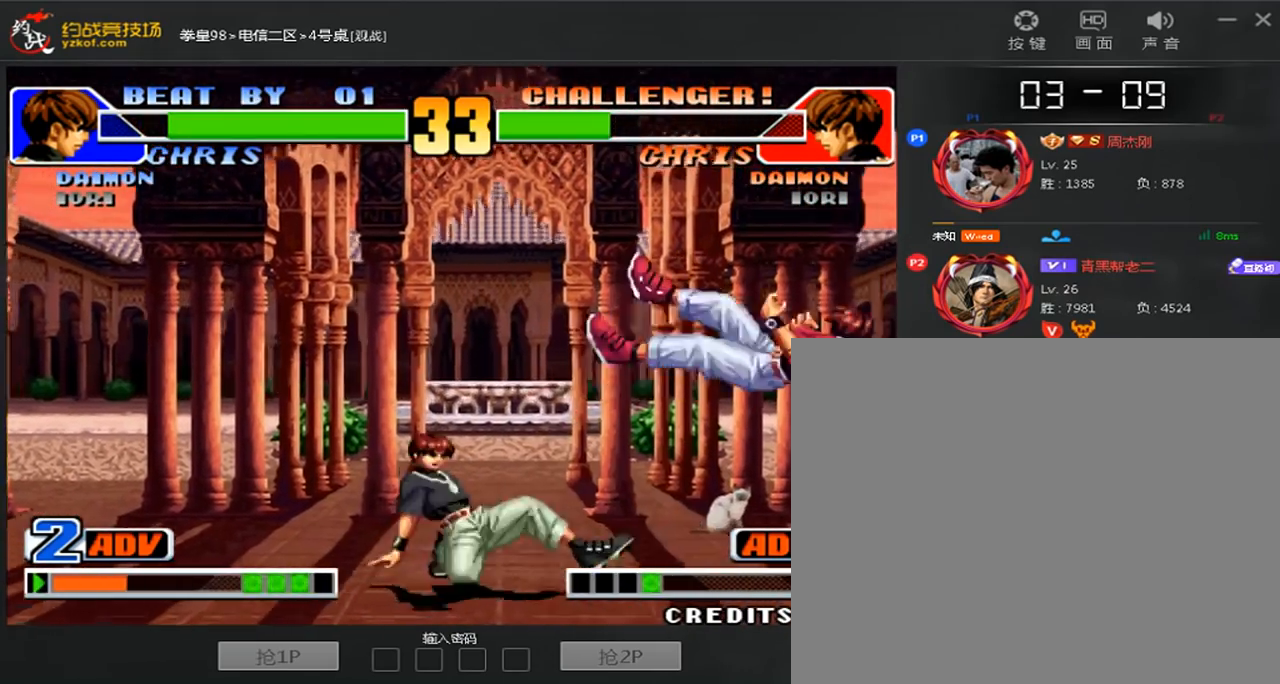
{"dt_ms": 480, "buttons": [], "left_stick": "center", "events": [[40, "left_stick", "center"], [240, "A", "down"], [320, "A", "up"], [400, "A", "down"], [400, "D", "down"], [480, "A", "up"], [480, "D", "up"]]}
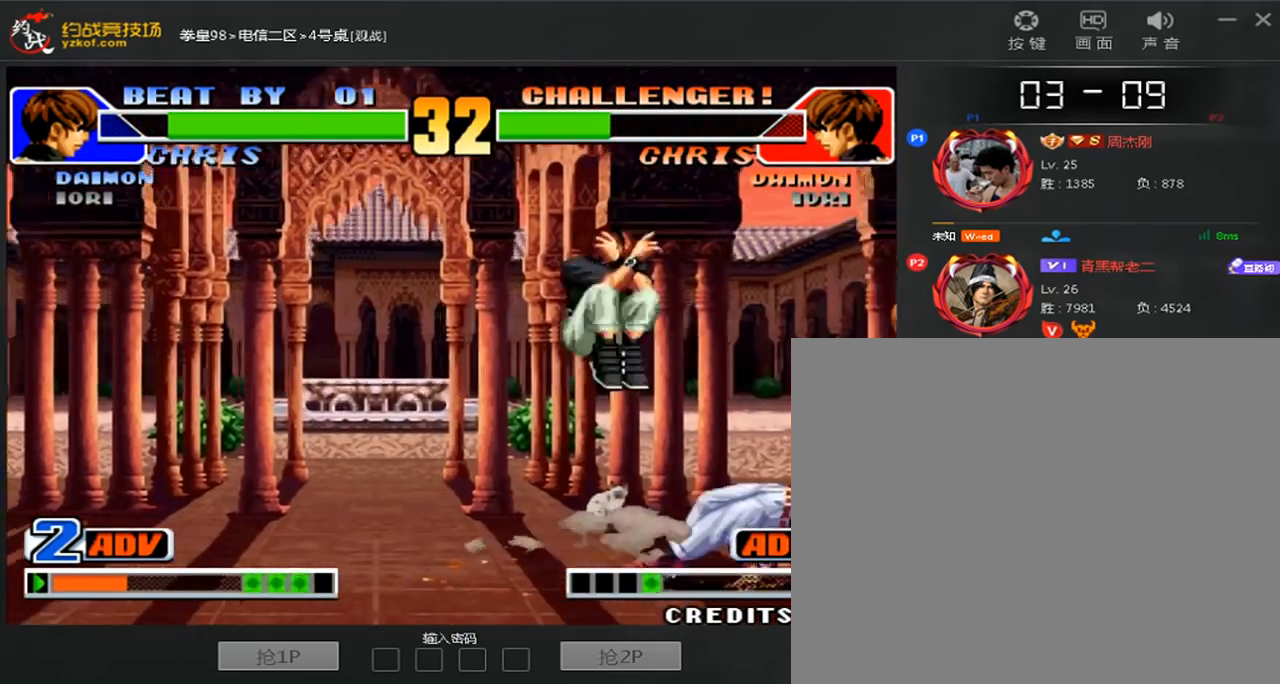
{"dt_ms": 520, "buttons": ["B"], "left_stick": "down-right", "events": [[80, "A", "down"], [80, "D", "down"], [200, "D", "up"], [280, "A", "up"], [320, "left_stick", "down-right"], [520, "B", "down"]]}
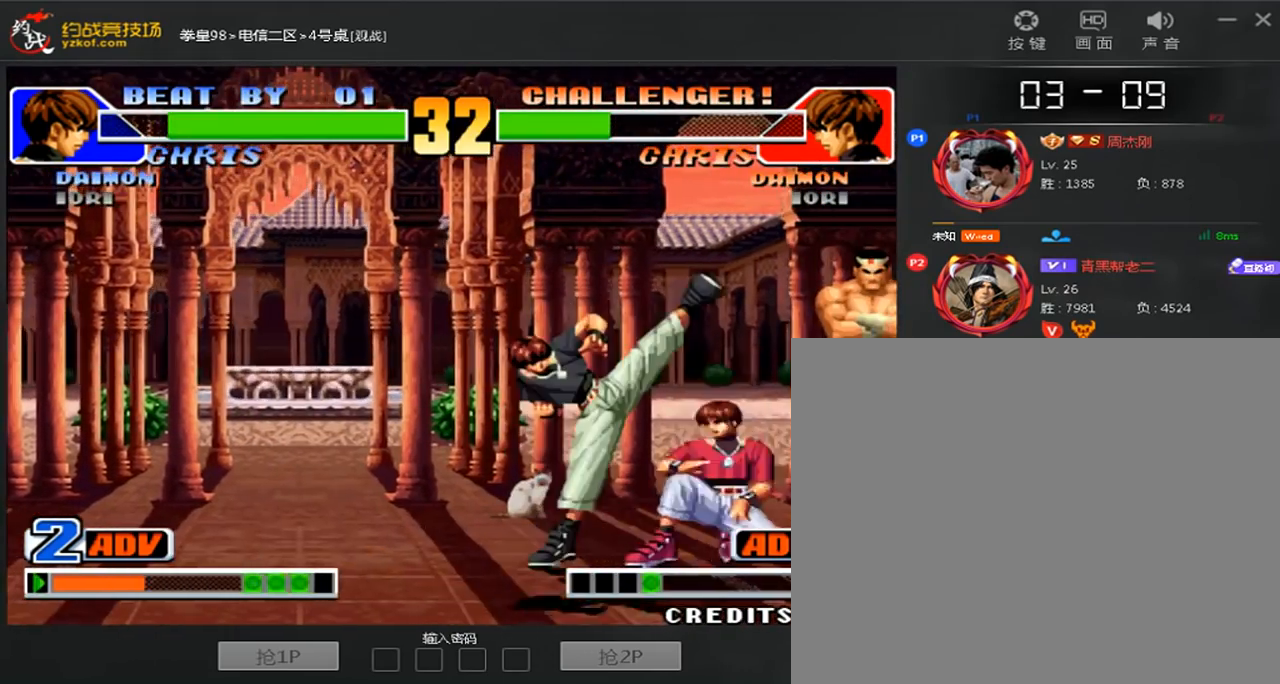
{"dt_ms": 480, "buttons": [], "left_stick": "down-right", "events": [[320, "B", "up"]]}
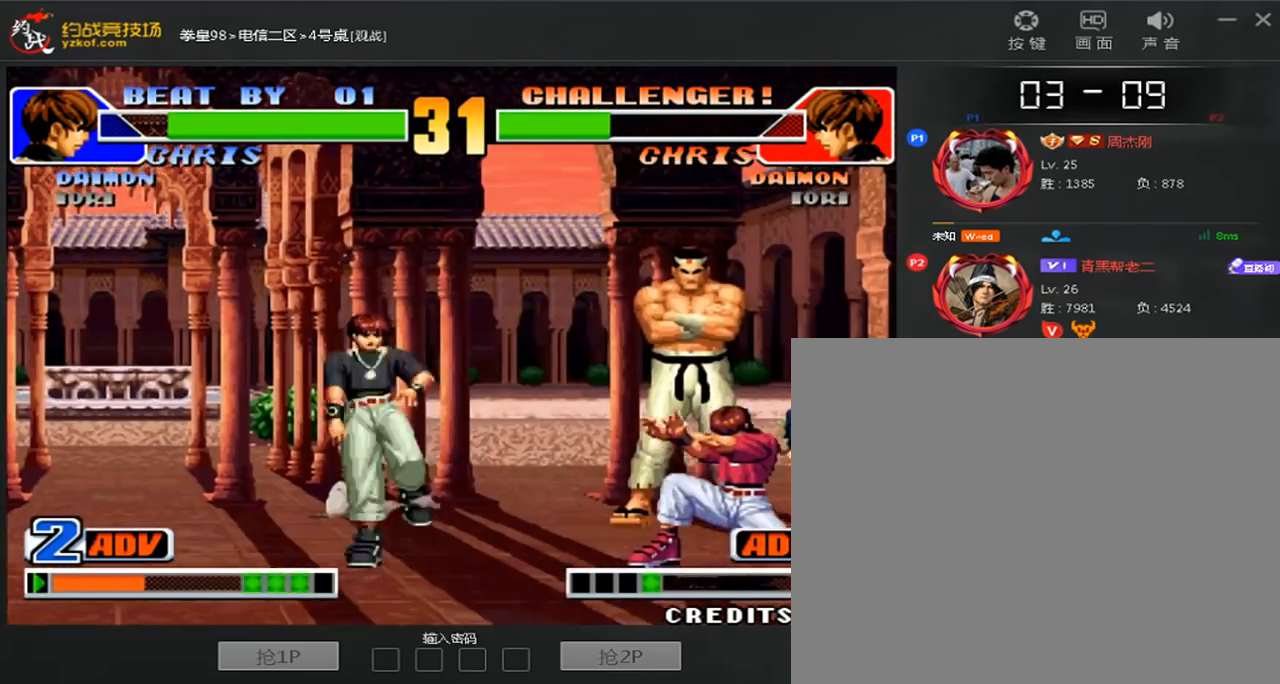
{"dt_ms": 1000, "buttons": [], "left_stick": "left"}
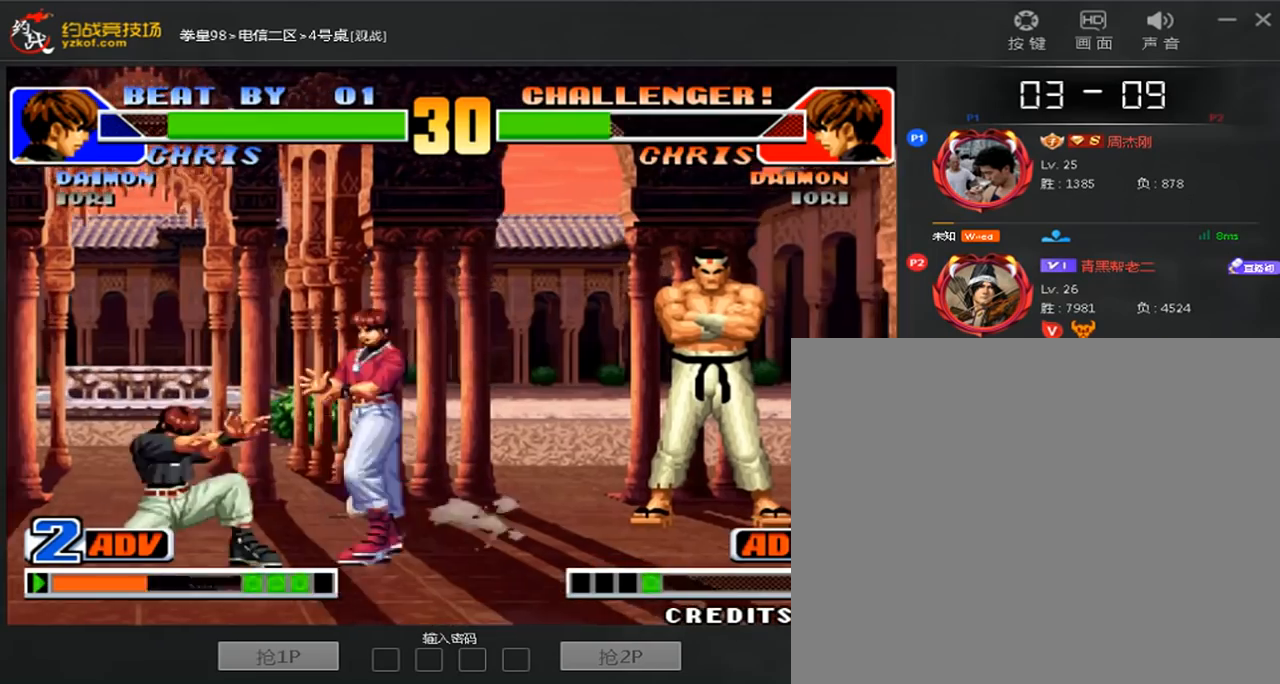
{"dt_ms": 520, "buttons": [], "left_stick": "down-right", "events": [[80, "B", "down"], [120, "left_stick", "down-right"], [440, "B", "up"]]}
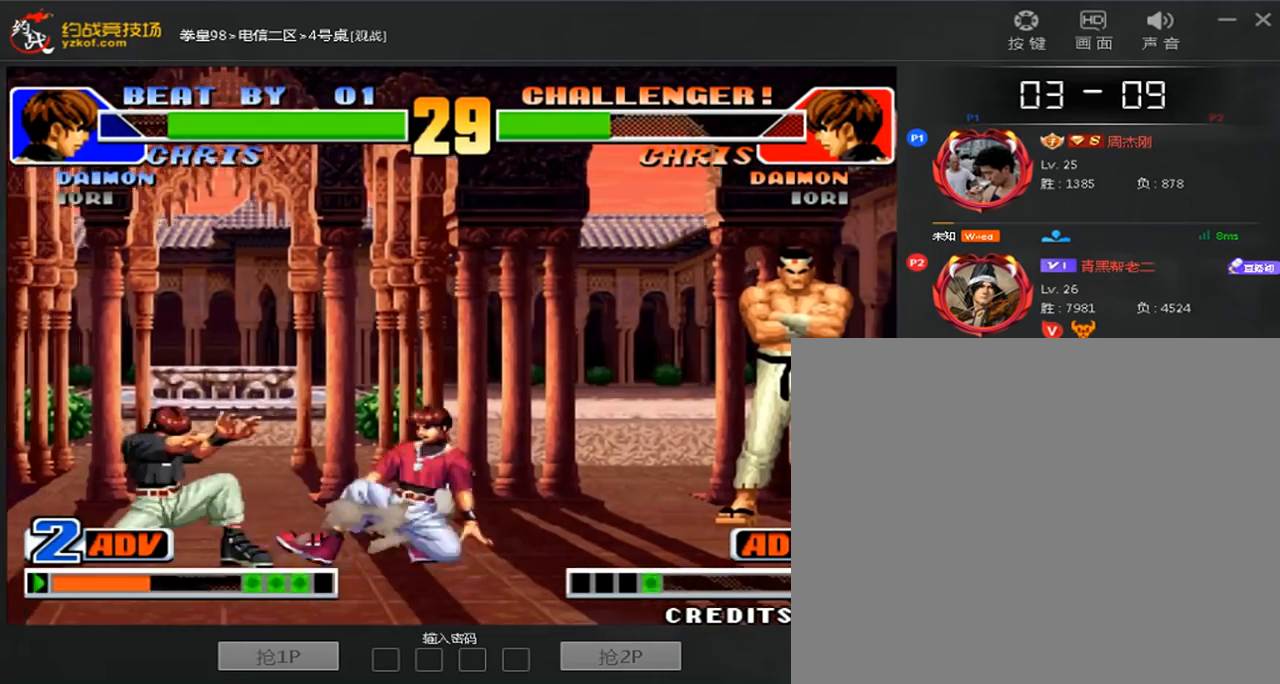
{"dt_ms": 480, "buttons": [], "left_stick": "down-right", "events": [[120, "left_stick", "left"], [280, "B", "down"], [280, "left_stick", "down-right"], [440, "B", "up"]]}
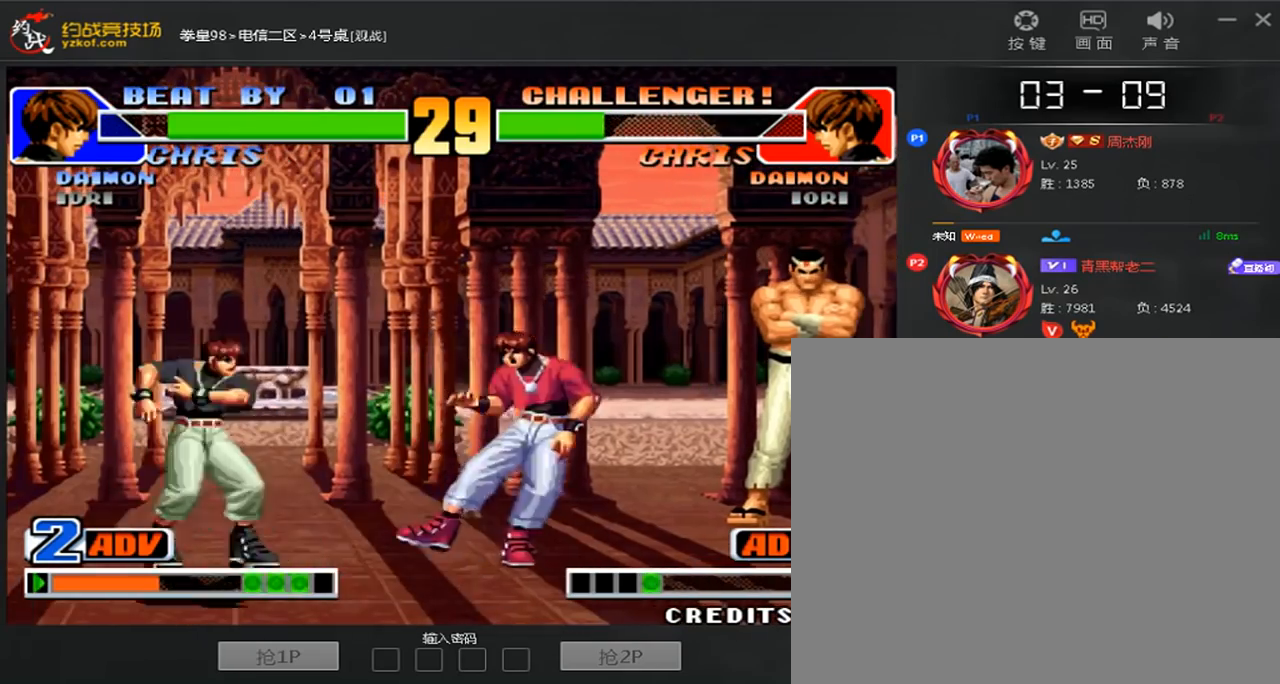
{"dt_ms": 520, "buttons": [], "left_stick": "down-right", "events": [[240, "left_stick", "right"], [480, "left_stick", "down-right"]]}
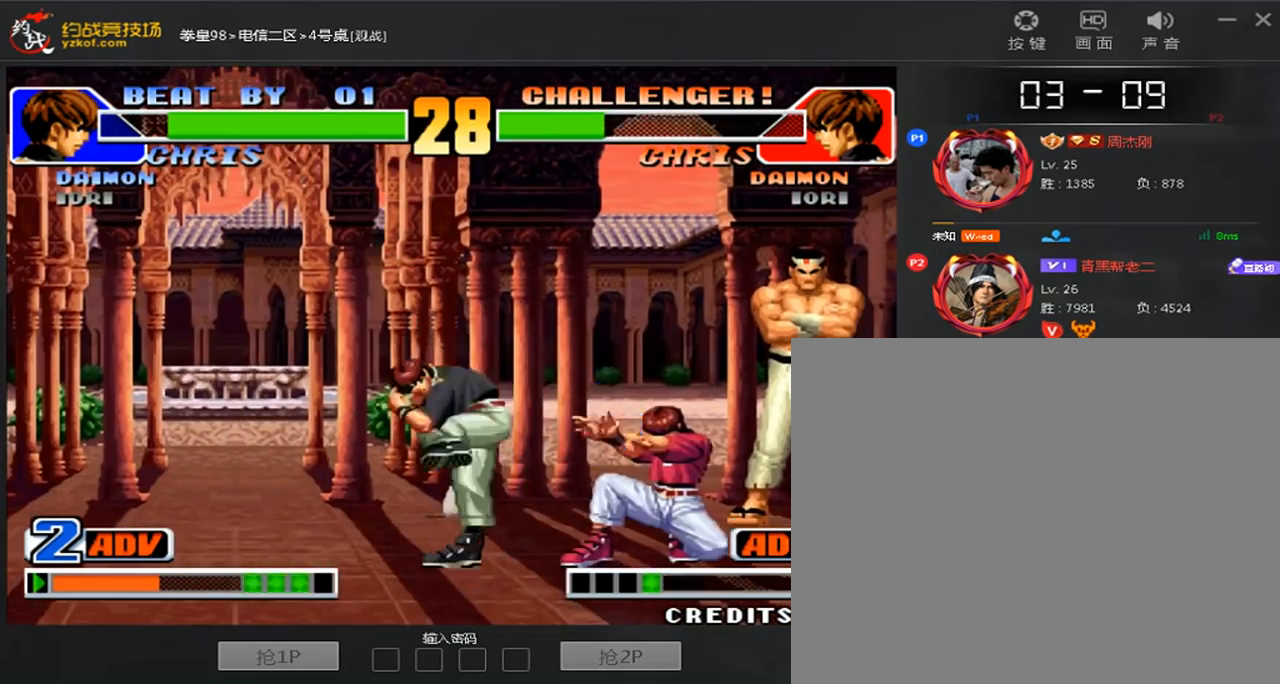
{"dt_ms": 480, "buttons": [], "left_stick": "left", "events": [[480, "left_stick", "left"]]}
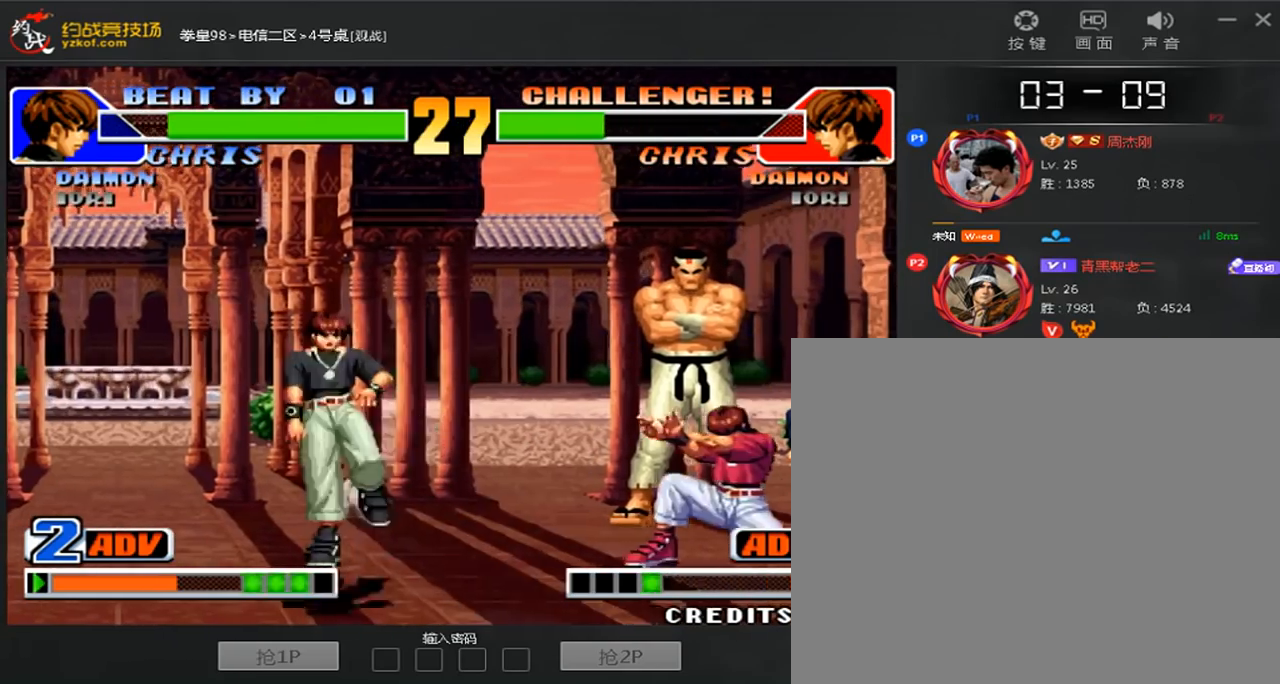
{"dt_ms": 520, "buttons": [], "left_stick": "center", "events": [[120, "left_stick", "down-right"], [320, "left_stick", "center"]]}
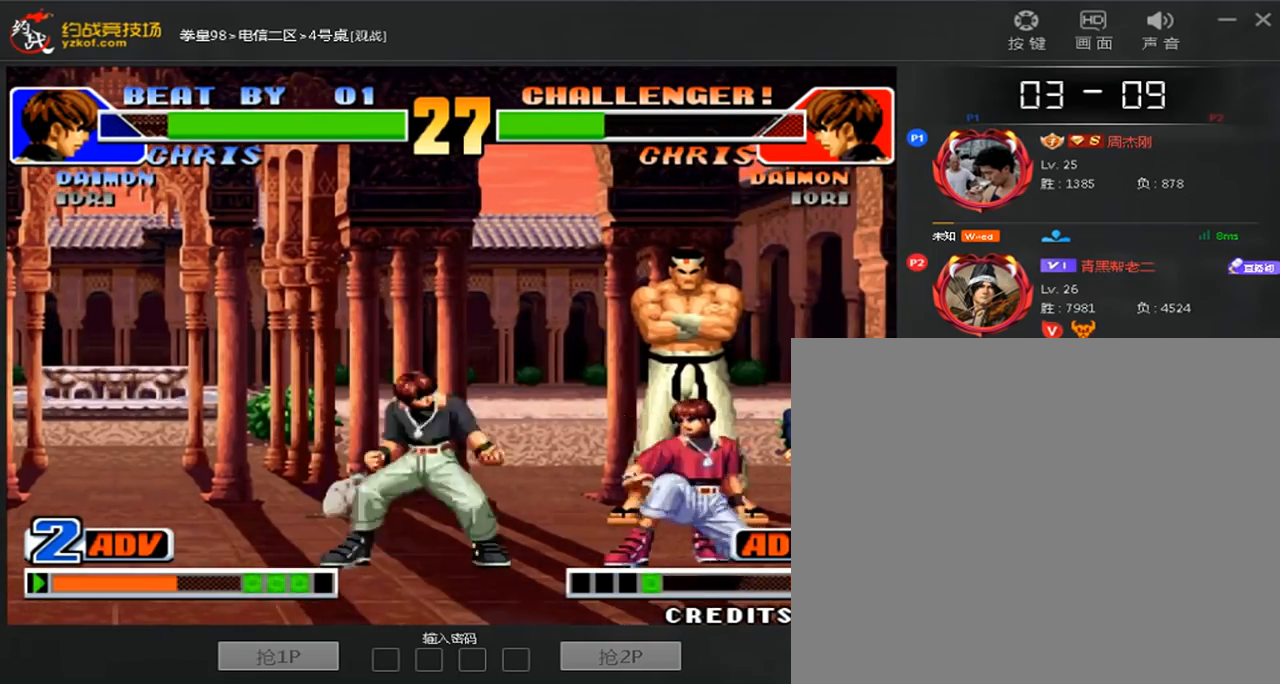
{"dt_ms": 1000, "buttons": [], "left_stick": "center"}
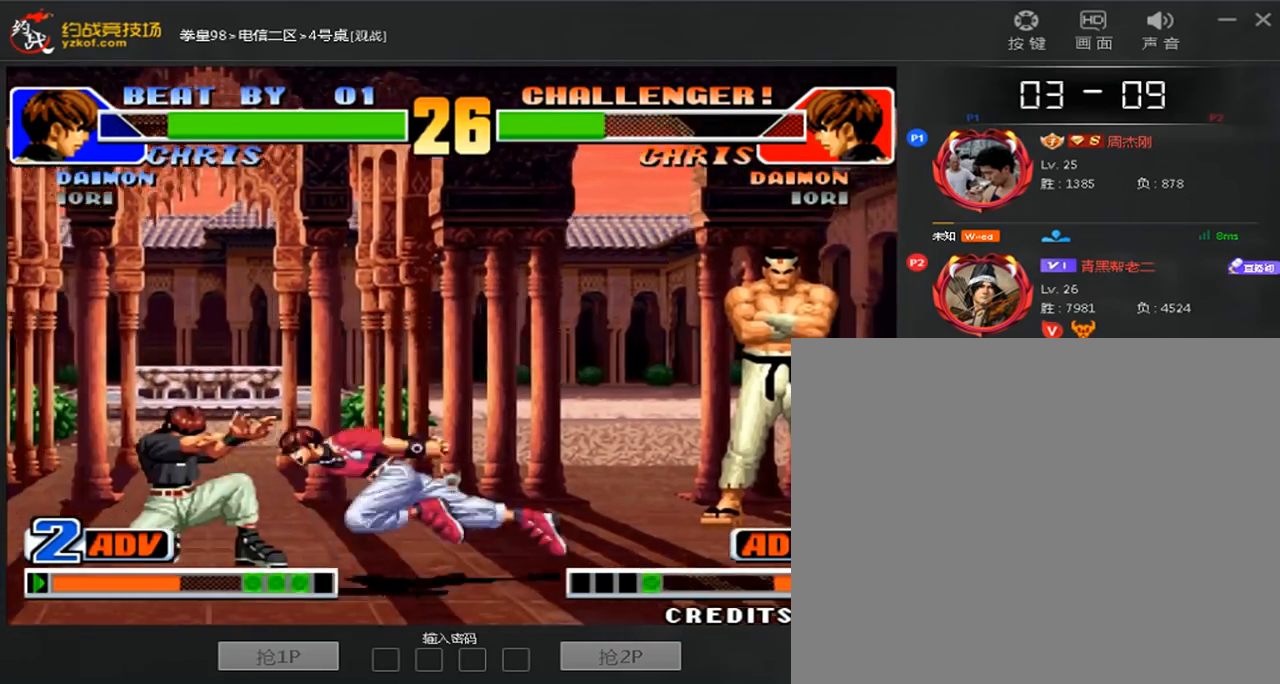
{"dt_ms": 480, "buttons": [], "left_stick": "down-right", "events": [[40, "left_stick", "down-right"], [80, "B", "down"], [400, "B", "up"]]}
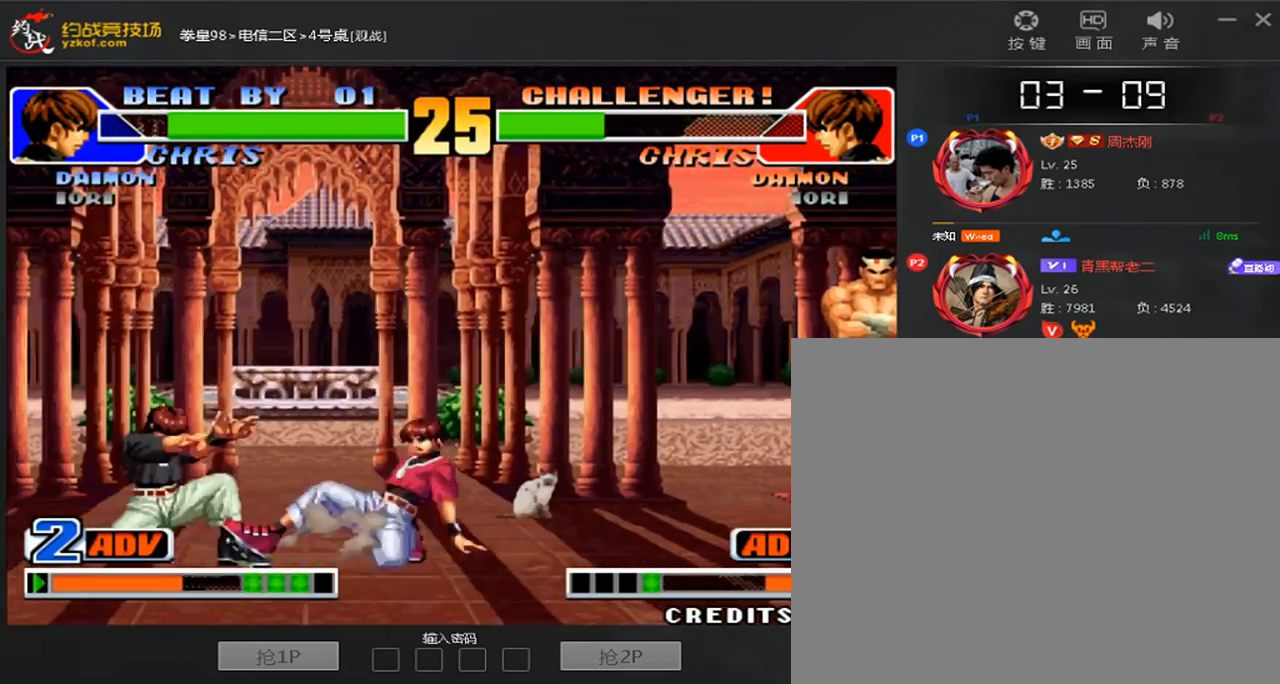
{"dt_ms": 520, "buttons": [], "left_stick": "down-right", "events": [[240, "left_stick", "left"], [320, "D", "down"], [440, "D", "up"], [480, "left_stick", "down-right"]]}
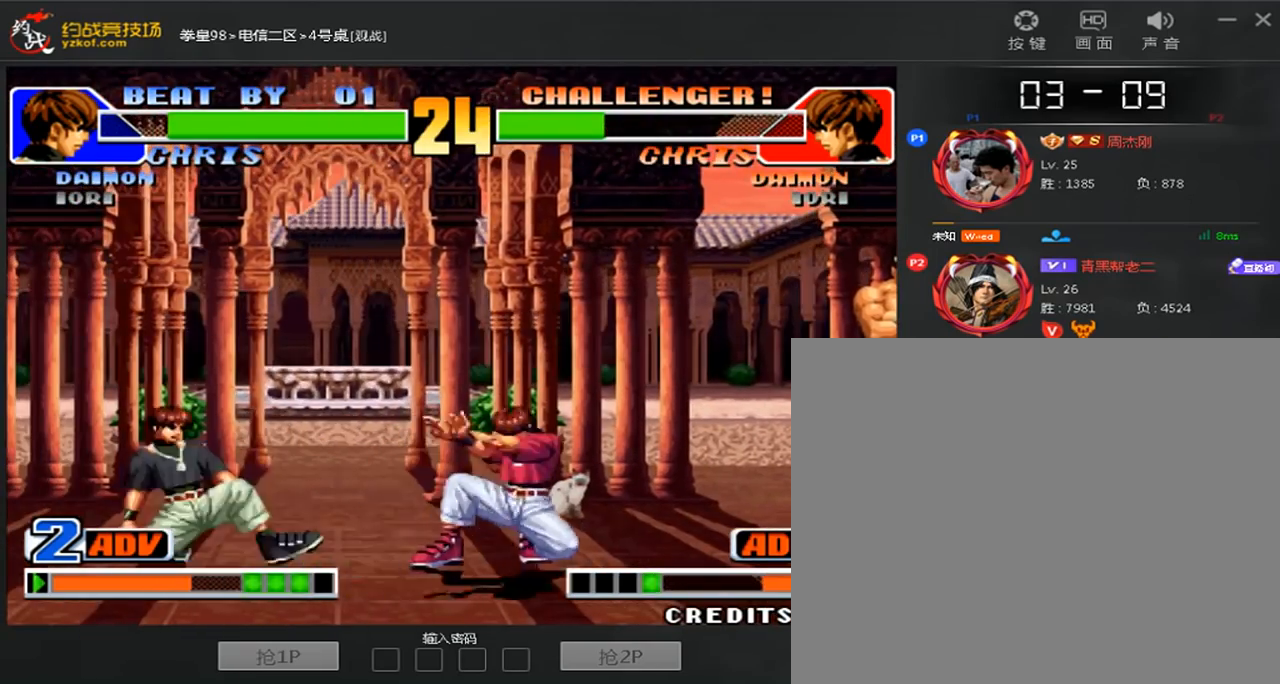
{"dt_ms": 480, "buttons": ["C"], "left_stick": "down-right", "events": [[240, "C", "down"]]}
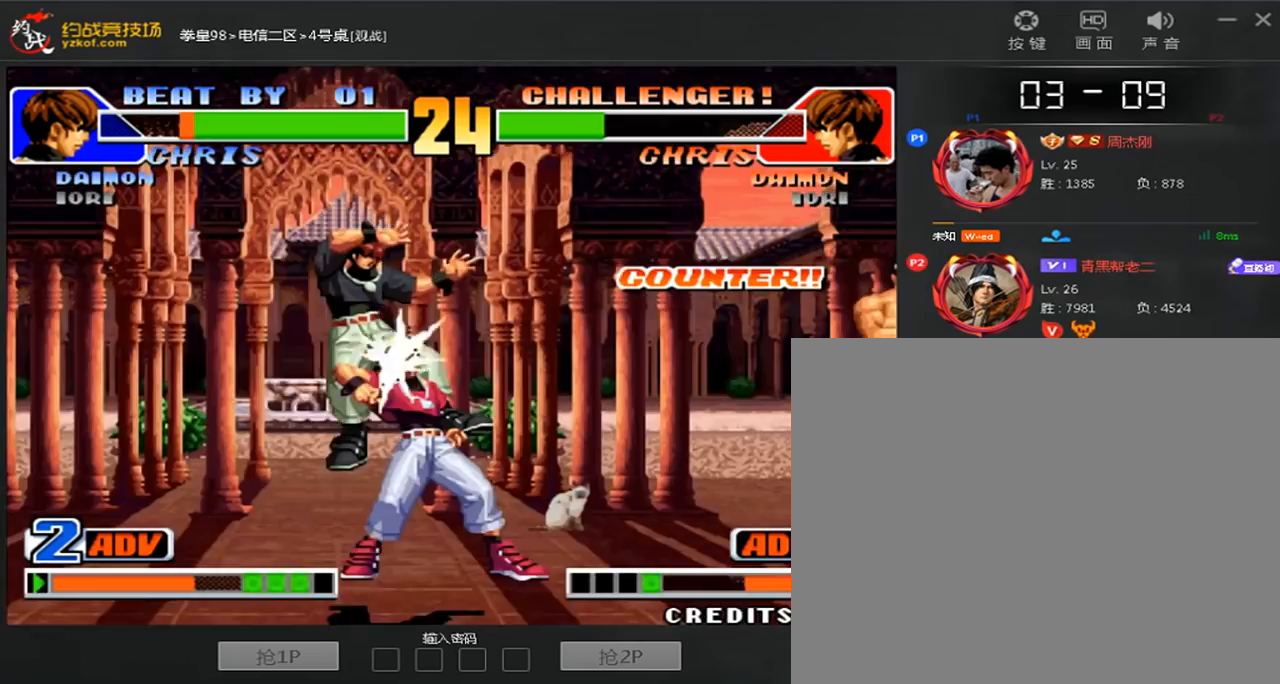
{"dt_ms": 520, "buttons": [], "left_stick": "down", "events": [[240, "left_stick", "center"], [440, "C", "up"], [480, "left_stick", "down"]]}